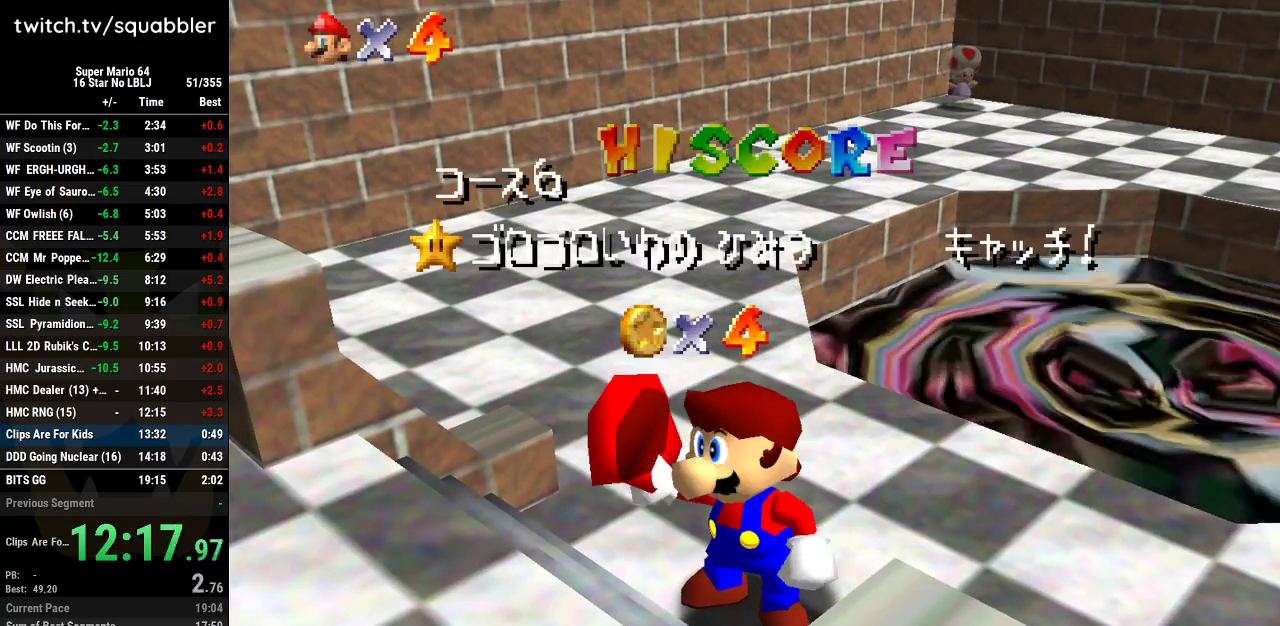
Gameplay with a controller (Nintendo layout); each line is a JSON object with the inputs held at the frame after it. "events" lists button and stick changes between this image and that frame as [ms after this image, input, new state], when the widget could be followed in between. Not read: L3 R3.
{"buttons": ["A"], "left_stick": "center", "events": [[33, "A", "down"], [33, "B", "down"], [117, "B", "up"], [150, "A", "up"], [217, "A", "down"], [217, "B", "down"], [317, "B", "up"], [350, "A", "up"], [401, "A", "down"], [401, "B", "down"], [501, "B", "up"]]}
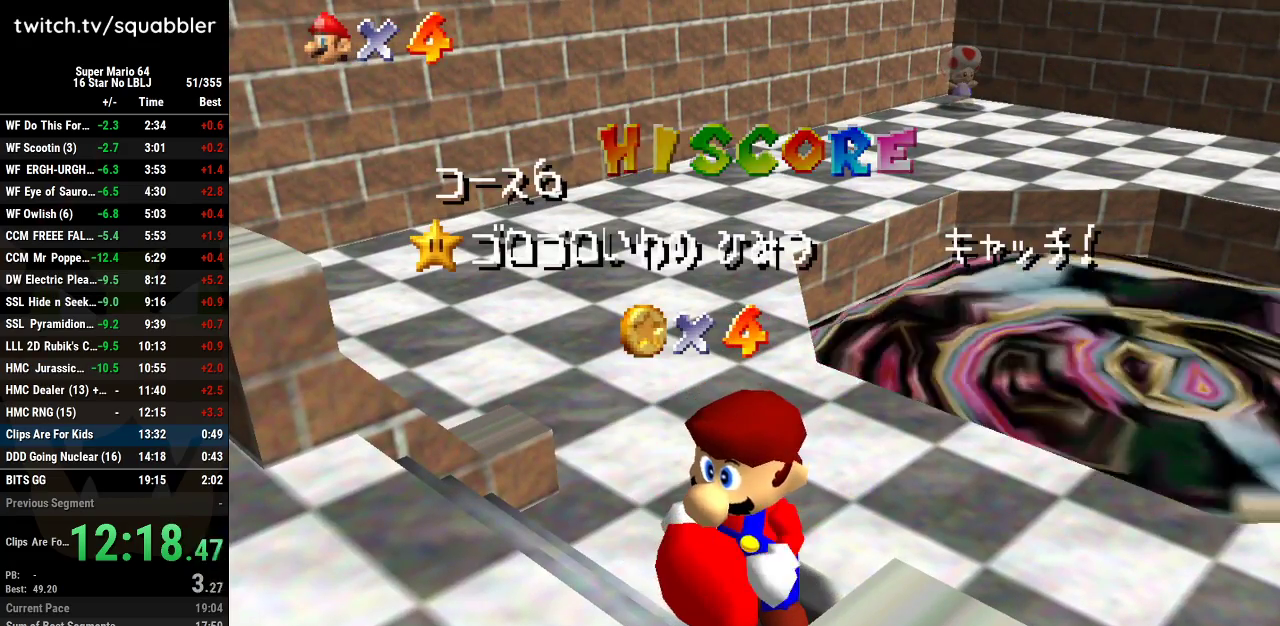
{"buttons": [], "left_stick": "center", "events": [[100, "B", "down"], [150, "B", "up"], [183, "A", "up"]]}
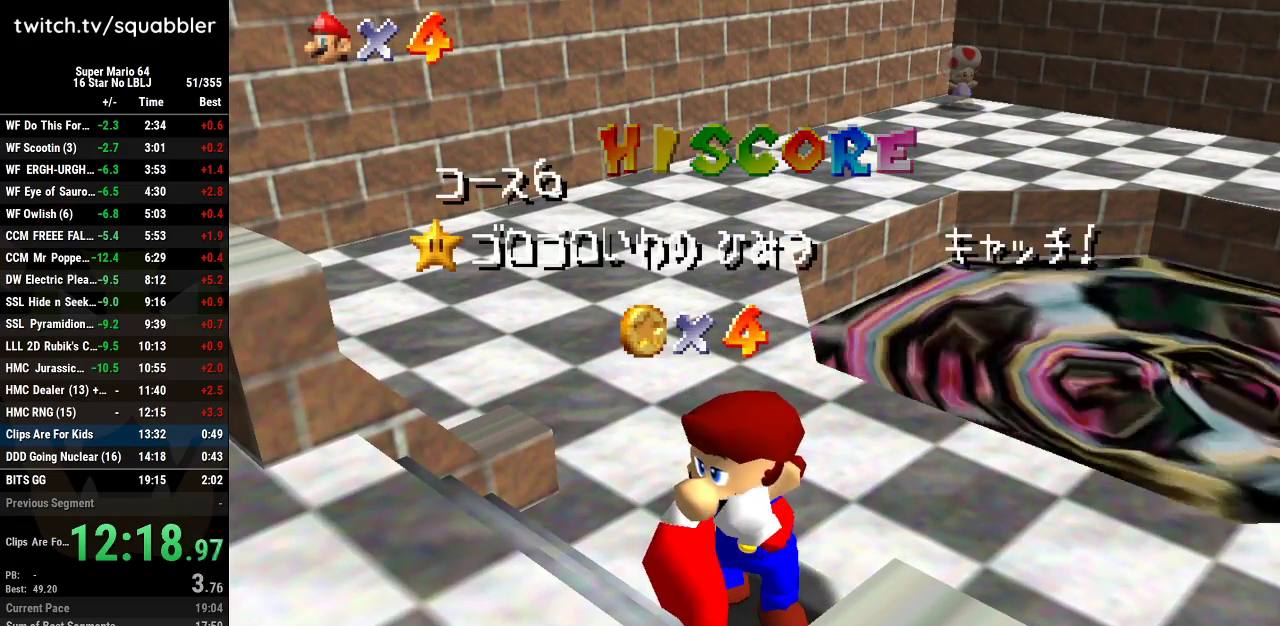
{"buttons": [], "left_stick": "center", "events": []}
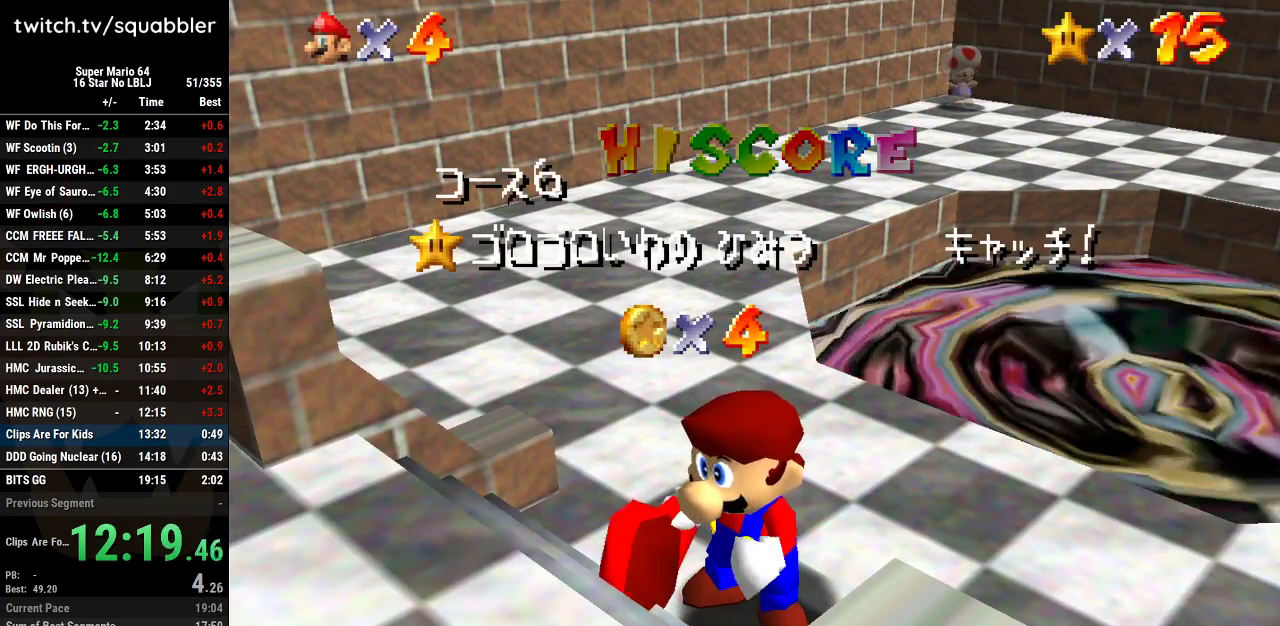
{"buttons": ["A", "B"], "left_stick": "center", "events": [[33, "A", "down"], [150, "A", "up"], [250, "A", "down"], [383, "A", "up"], [433, "A", "down"], [467, "B", "down"]]}
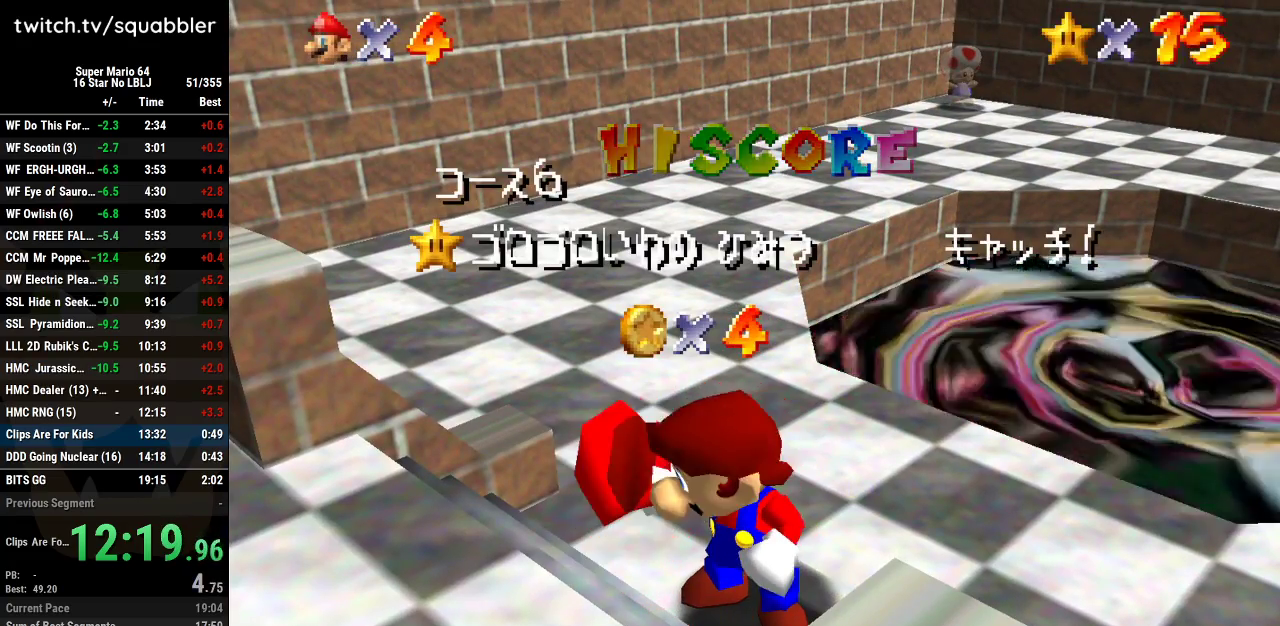
{"buttons": [], "left_stick": "center", "events": [[50, "B", "up"], [84, "A", "up"], [134, "A", "down"], [167, "B", "down"], [234, "B", "up"], [451, "A", "up"]]}
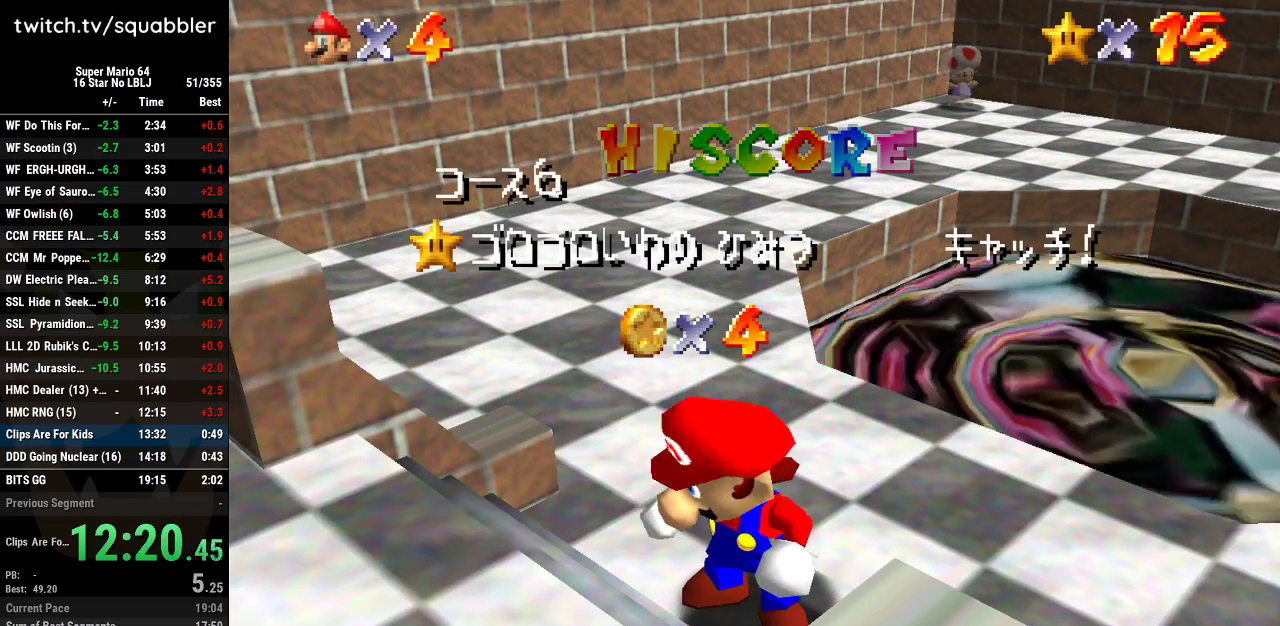
{"buttons": ["A"], "left_stick": "center", "events": [[17, "A", "down"], [50, "B", "down"], [117, "B", "up"], [133, "A", "up"], [200, "A", "down"], [200, "B", "down"], [300, "B", "up"], [334, "A", "up"], [400, "A", "down"], [400, "B", "down"], [484, "B", "up"]]}
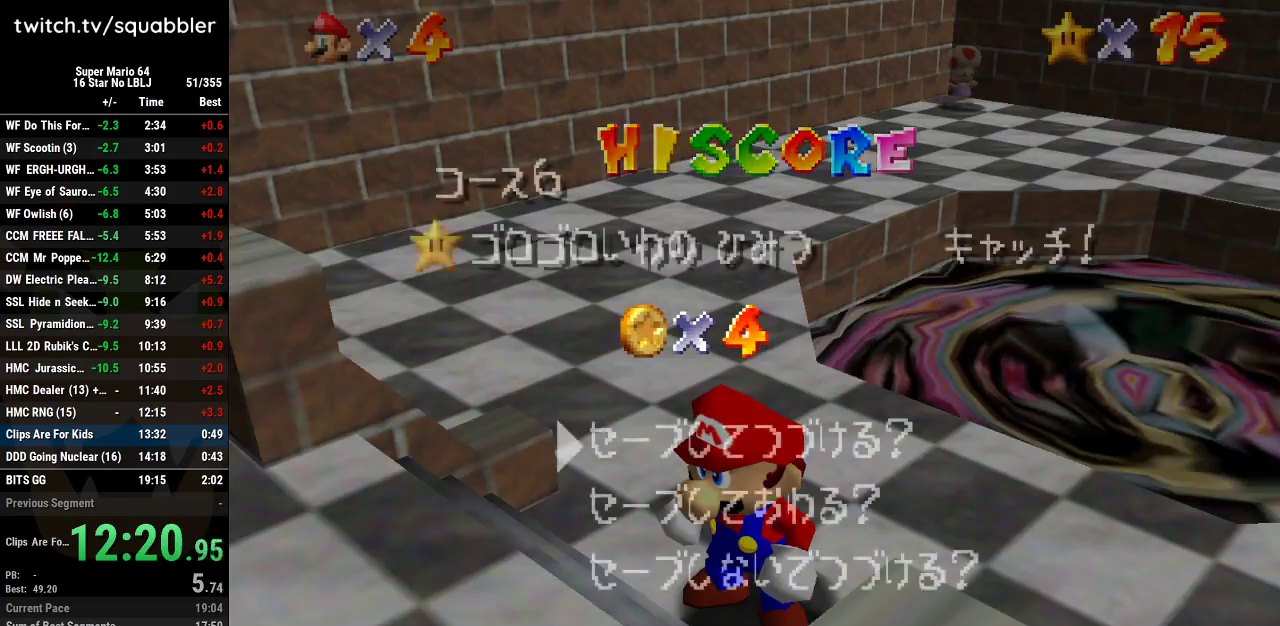
{"buttons": [], "left_stick": "right", "events": [[17, "A", "up"], [84, "A", "down"], [84, "B", "down"], [167, "B", "up"], [201, "A", "up"], [301, "A", "down"], [301, "B", "down"], [351, "B", "up"], [384, "A", "up"], [384, "left_stick", "right"]]}
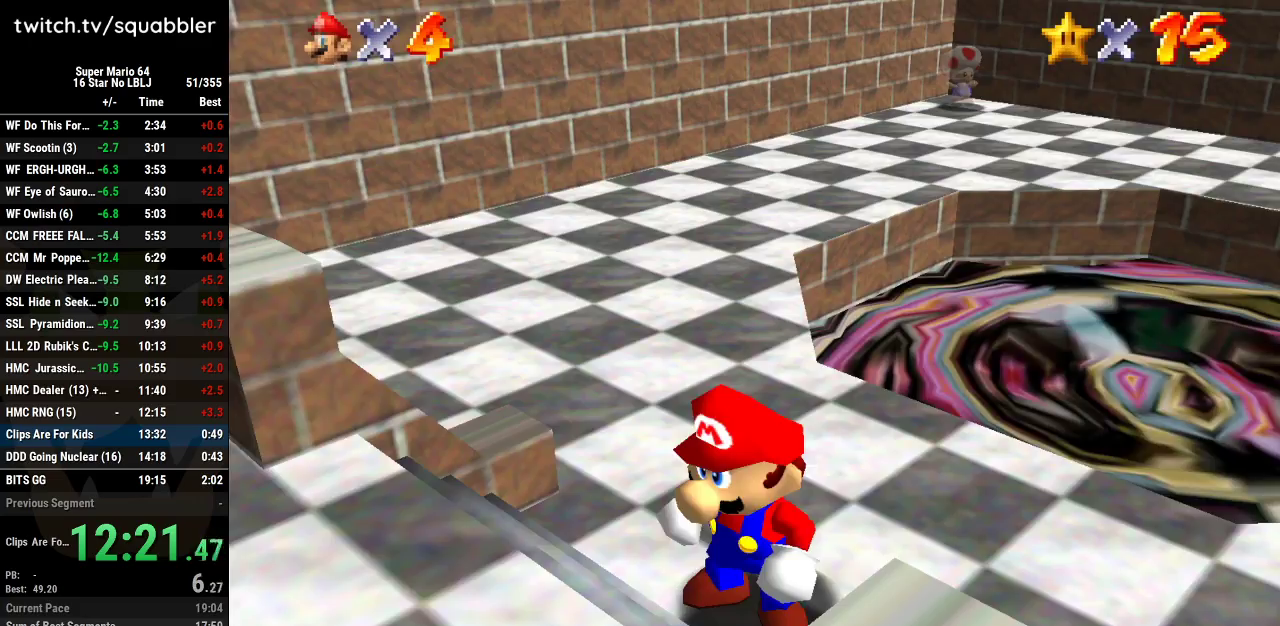
{"buttons": [], "left_stick": "up-right", "events": [[450, "left_stick", "up-right"]]}
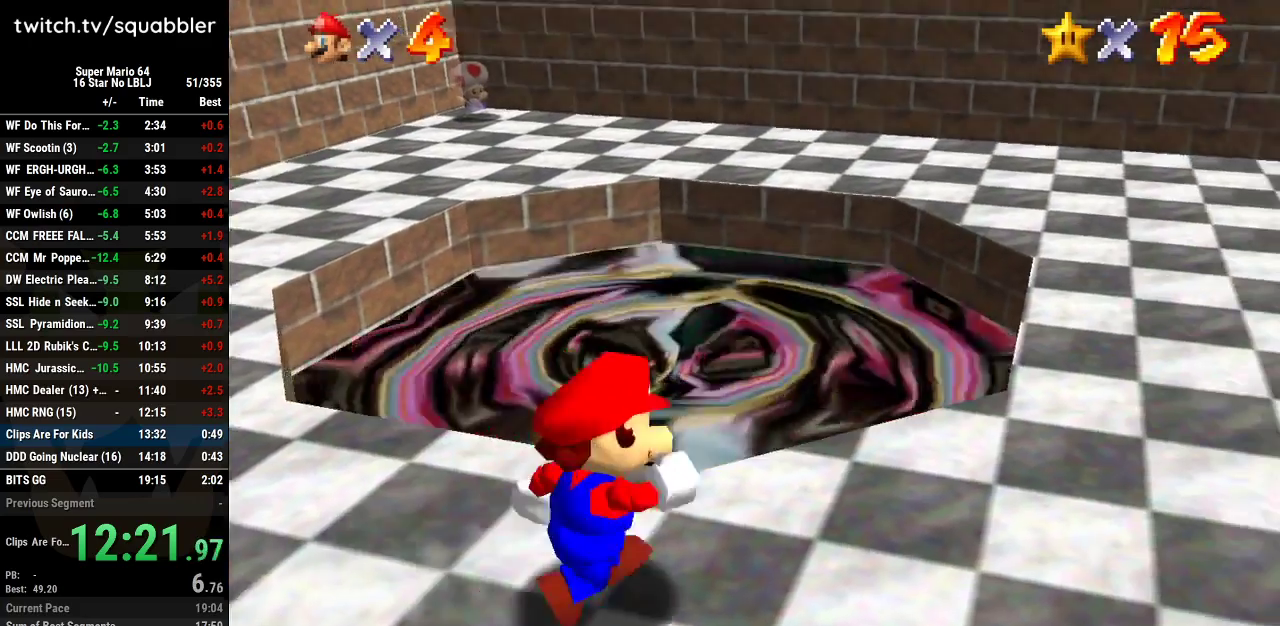
{"buttons": [], "left_stick": "up-right", "events": []}
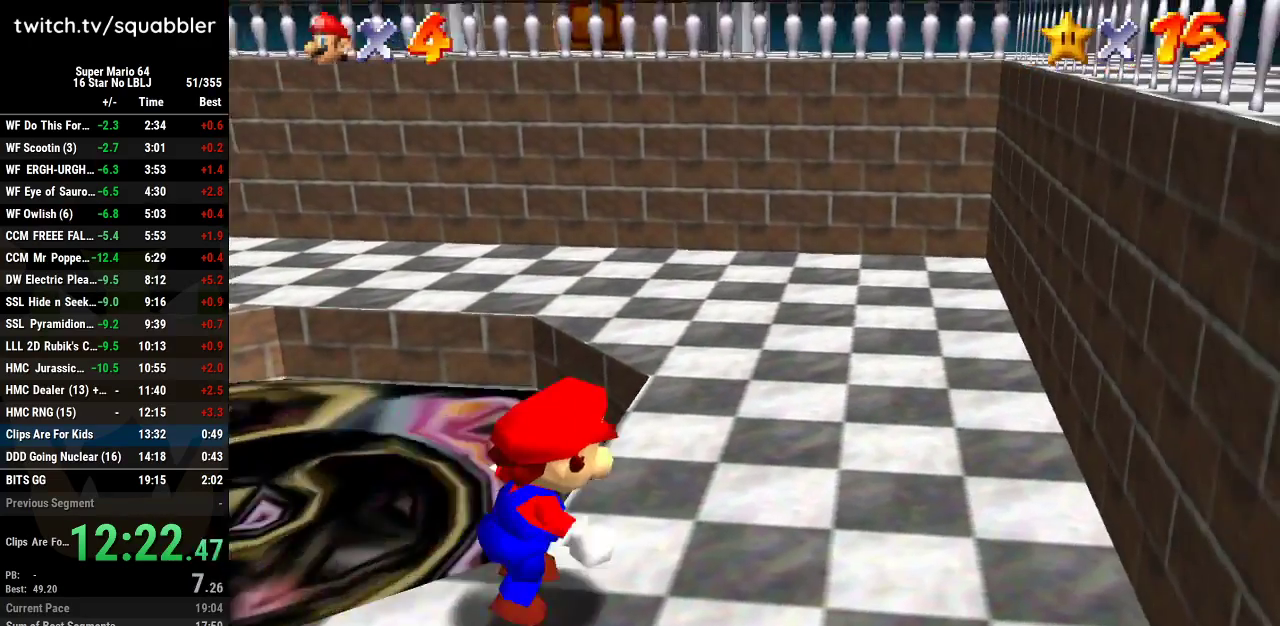
{"buttons": [], "left_stick": "up-left", "events": [[100, "left_stick", "up"], [267, "left_stick", "up-left"], [350, "A", "down"], [417, "A", "up"]]}
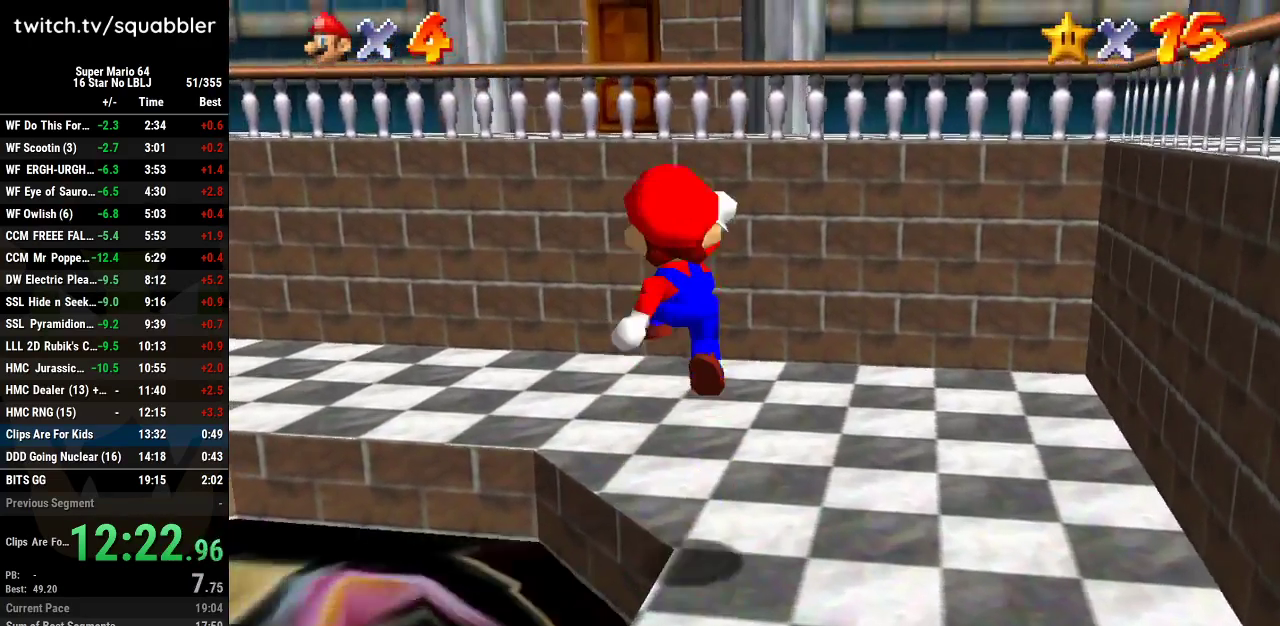
{"buttons": ["A"], "left_stick": "up-left", "events": [[351, "A", "down"]]}
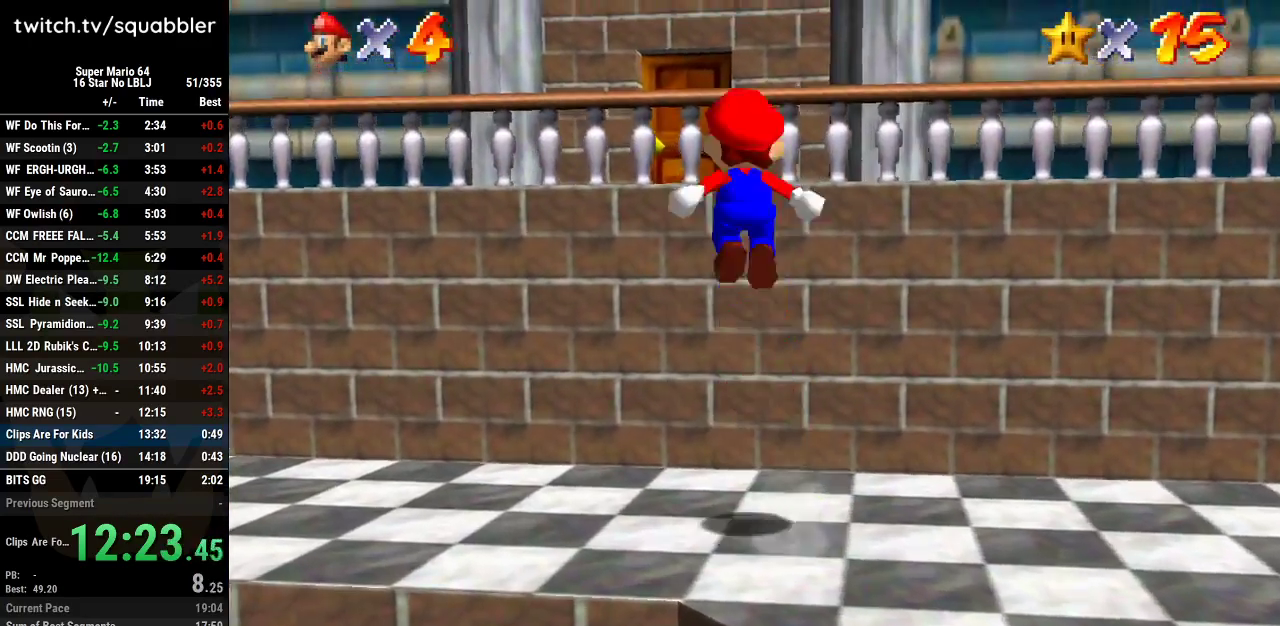
{"buttons": [], "left_stick": "up", "events": [[167, "A", "up"], [234, "left_stick", "up"], [350, "left_stick", "up-left"], [450, "left_stick", "up"]]}
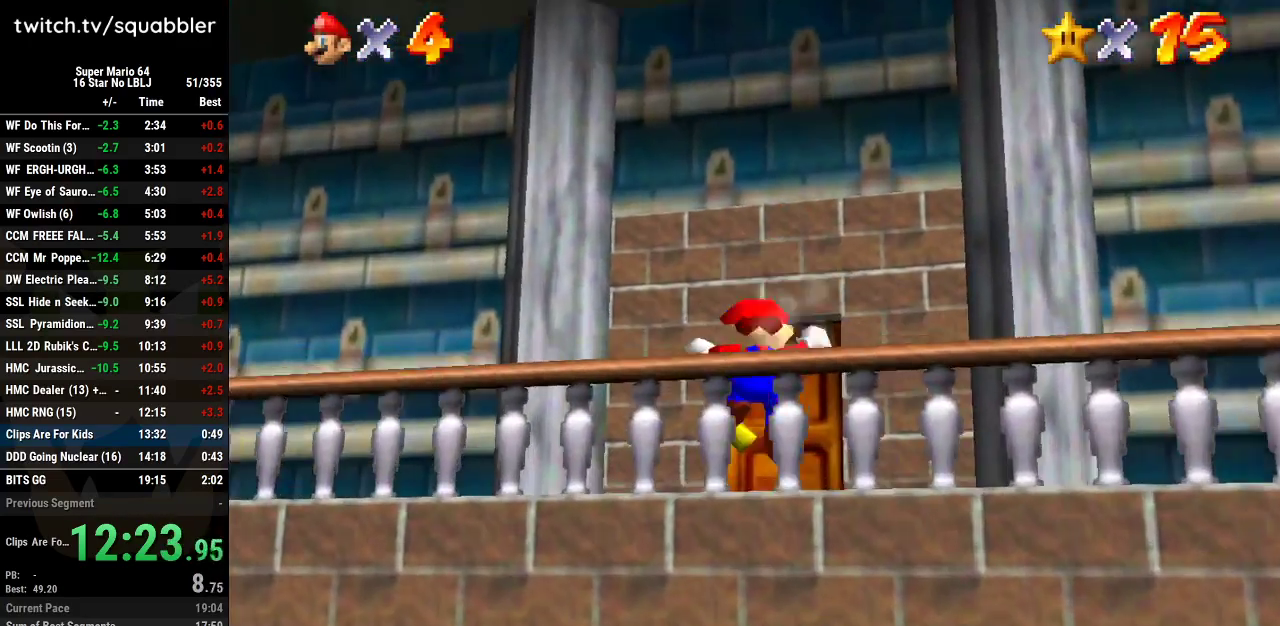
{"buttons": [], "left_stick": "up", "events": [[234, "left_stick", "up-right"], [484, "left_stick", "up"]]}
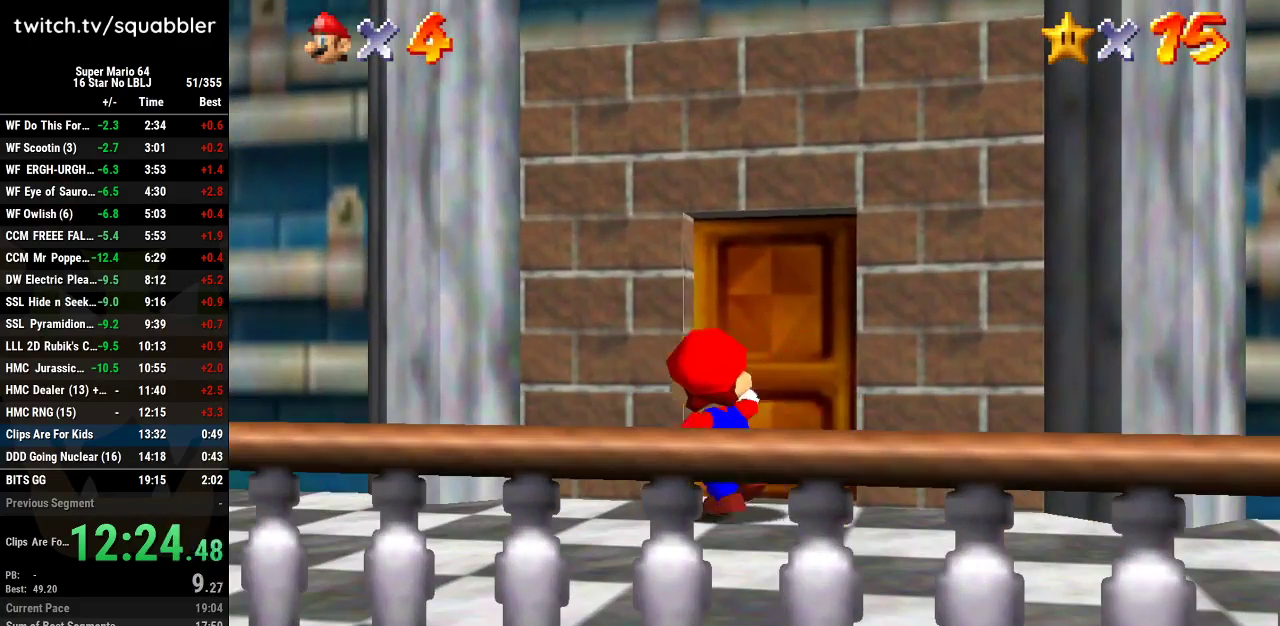
{"buttons": [], "left_stick": "up", "events": [[100, "left_stick", "center"], [450, "left_stick", "up"]]}
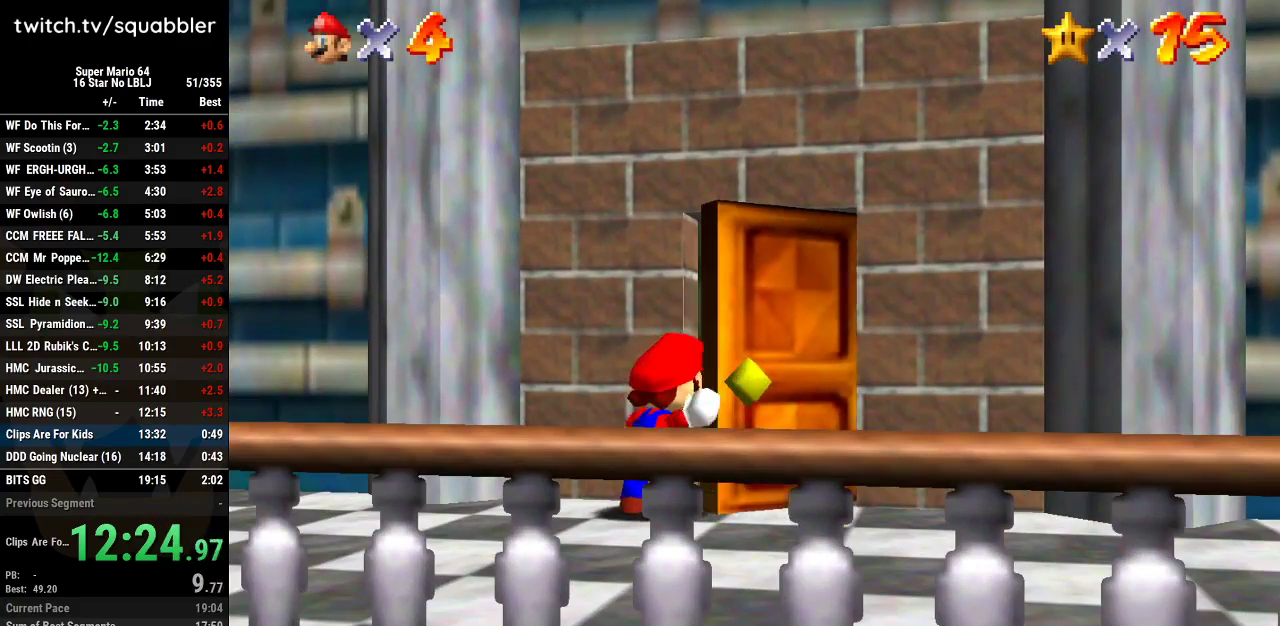
{"buttons": [], "left_stick": "up", "events": []}
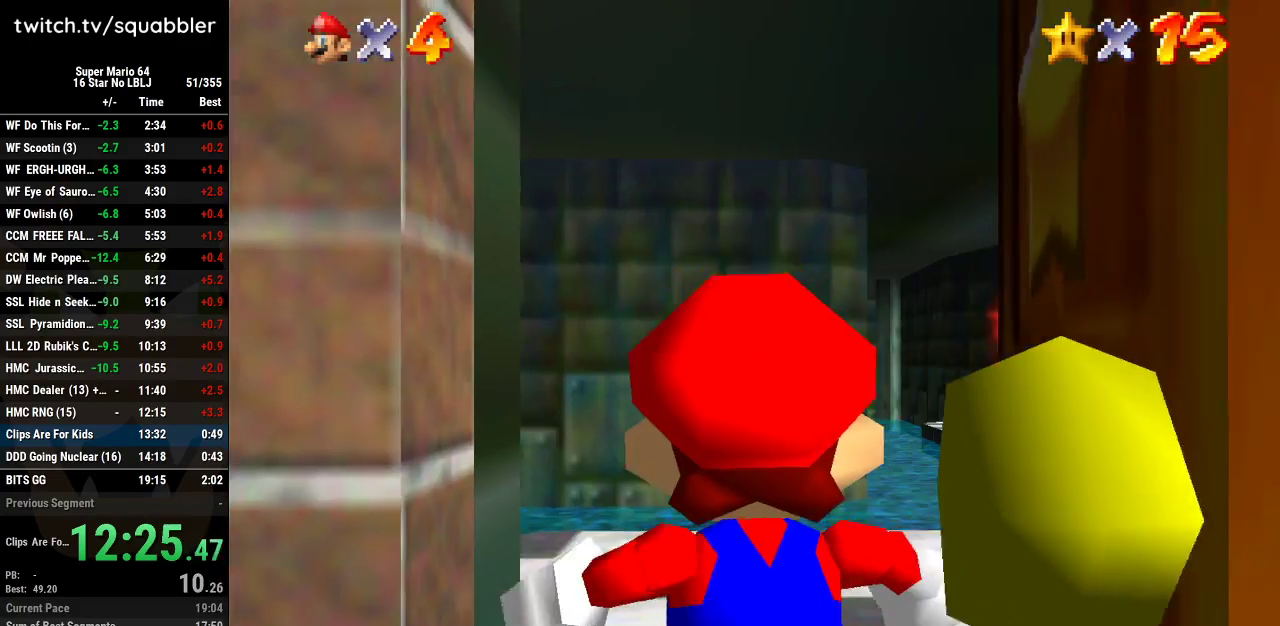
{"buttons": [], "left_stick": "up", "events": []}
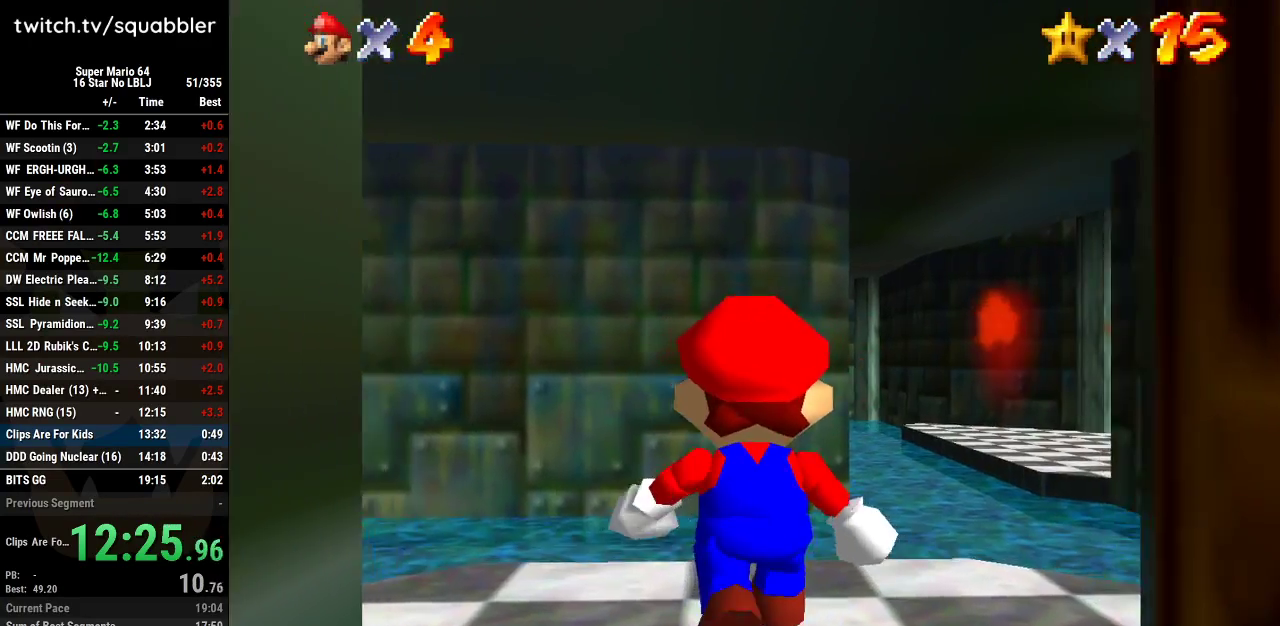
{"buttons": [], "left_stick": "up", "events": []}
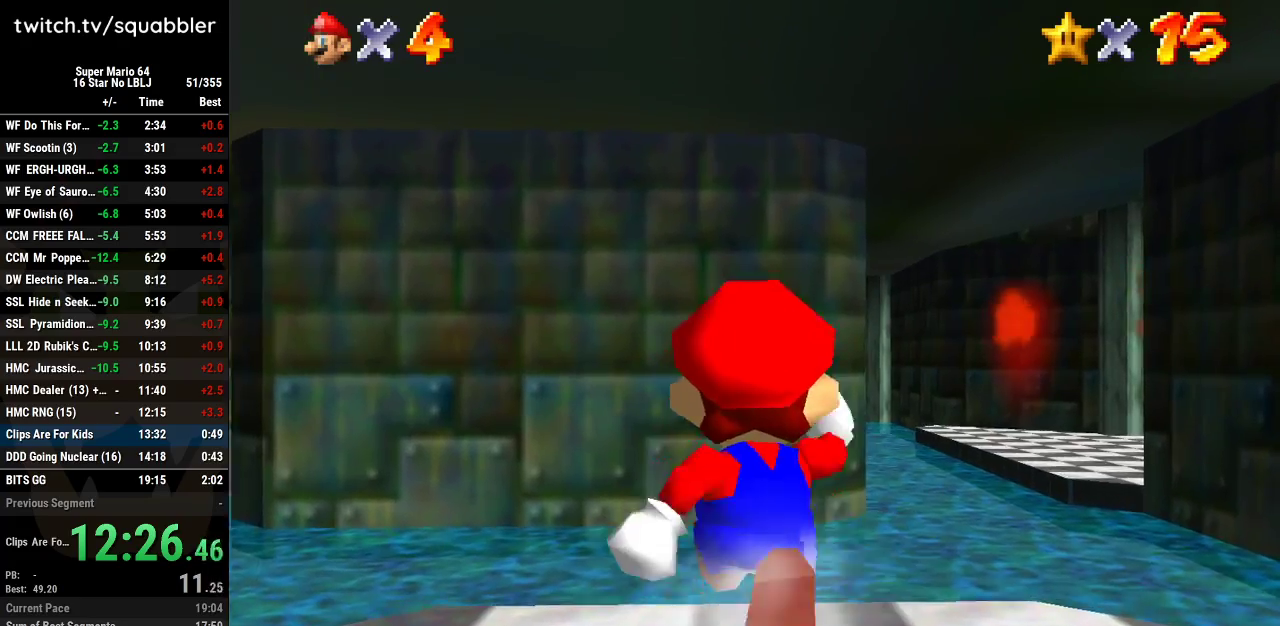
{"buttons": ["A"], "left_stick": "up-right", "events": [[67, "L1", "down"], [100, "A", "down"], [167, "left_stick", "up-right"], [250, "L1", "up"]]}
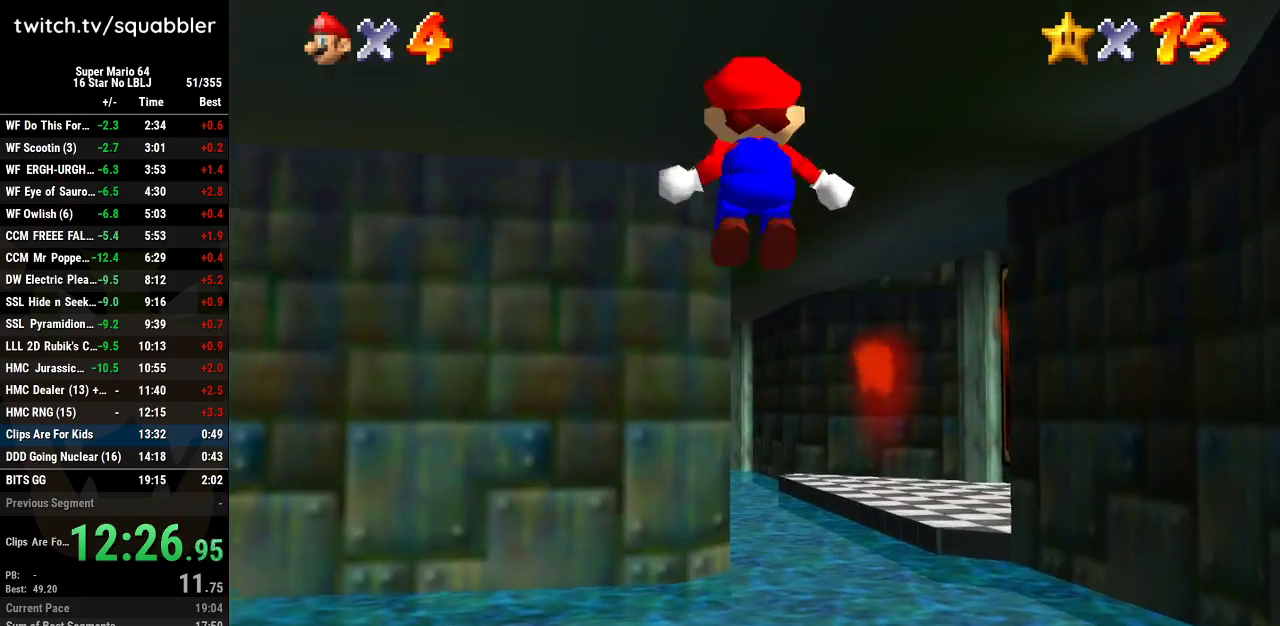
{"buttons": [], "left_stick": "up", "events": [[317, "left_stick", "up"], [451, "A", "up"]]}
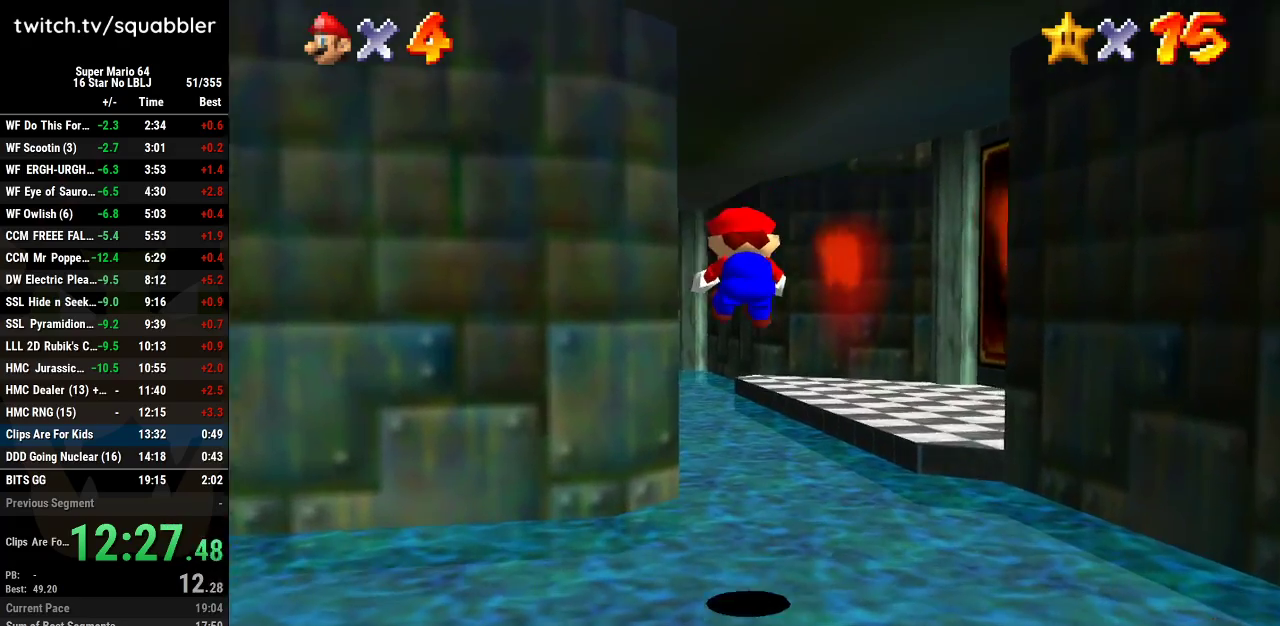
{"buttons": [], "left_stick": "up", "events": []}
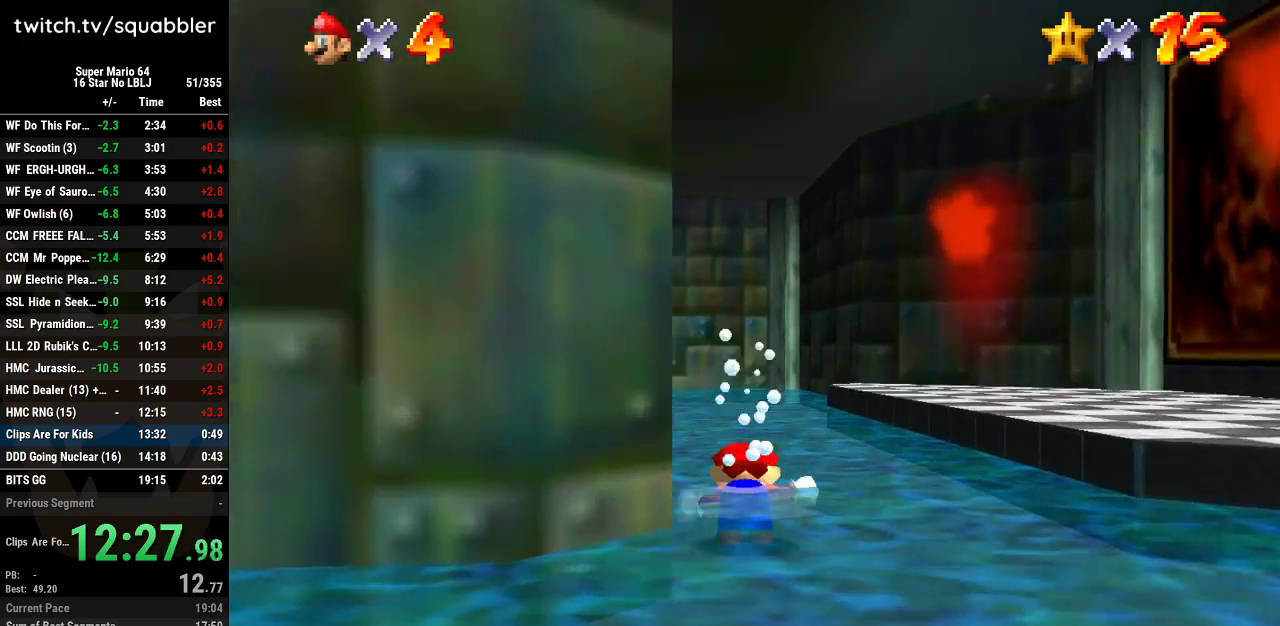
{"buttons": [], "left_stick": "up", "events": []}
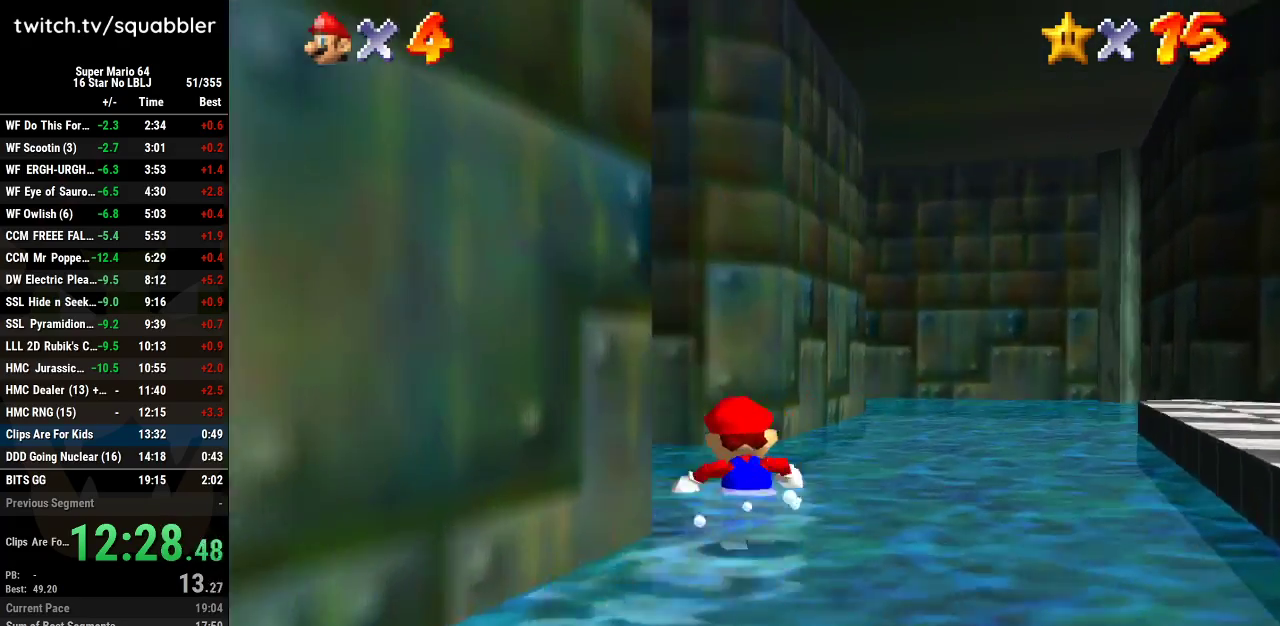
{"buttons": [], "left_stick": "up", "events": [[67, "left_stick", "up-left"], [500, "left_stick", "up"]]}
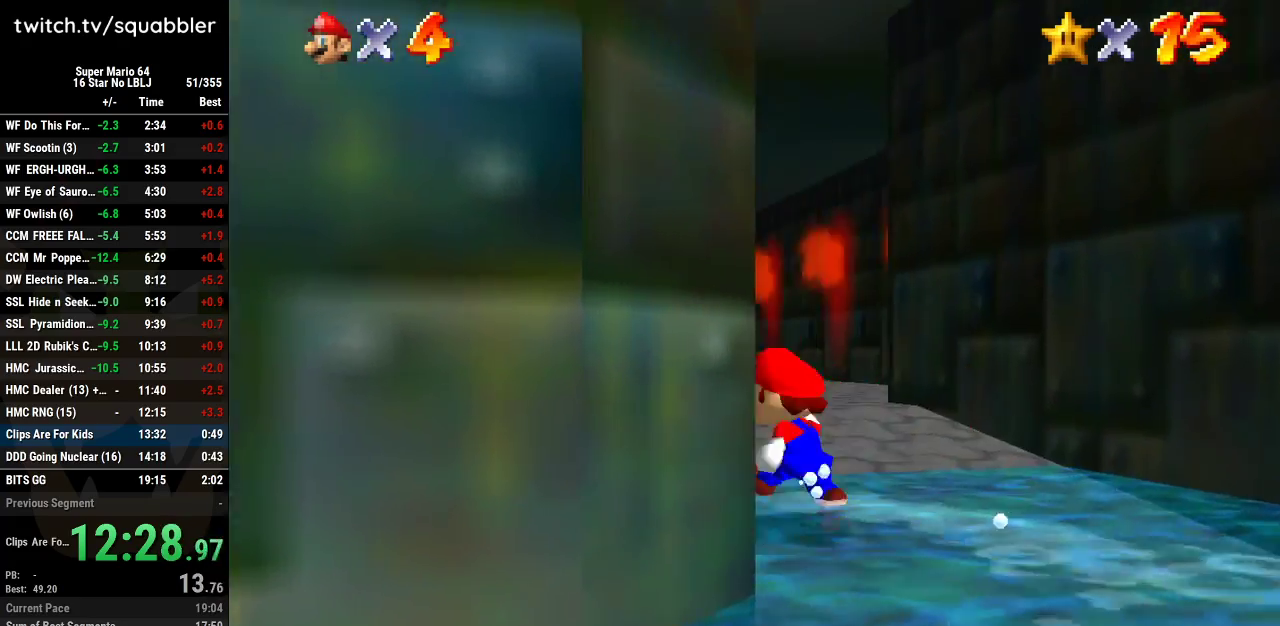
{"buttons": [], "left_stick": "up", "events": [[167, "left_stick", "up-right"], [418, "left_stick", "up"]]}
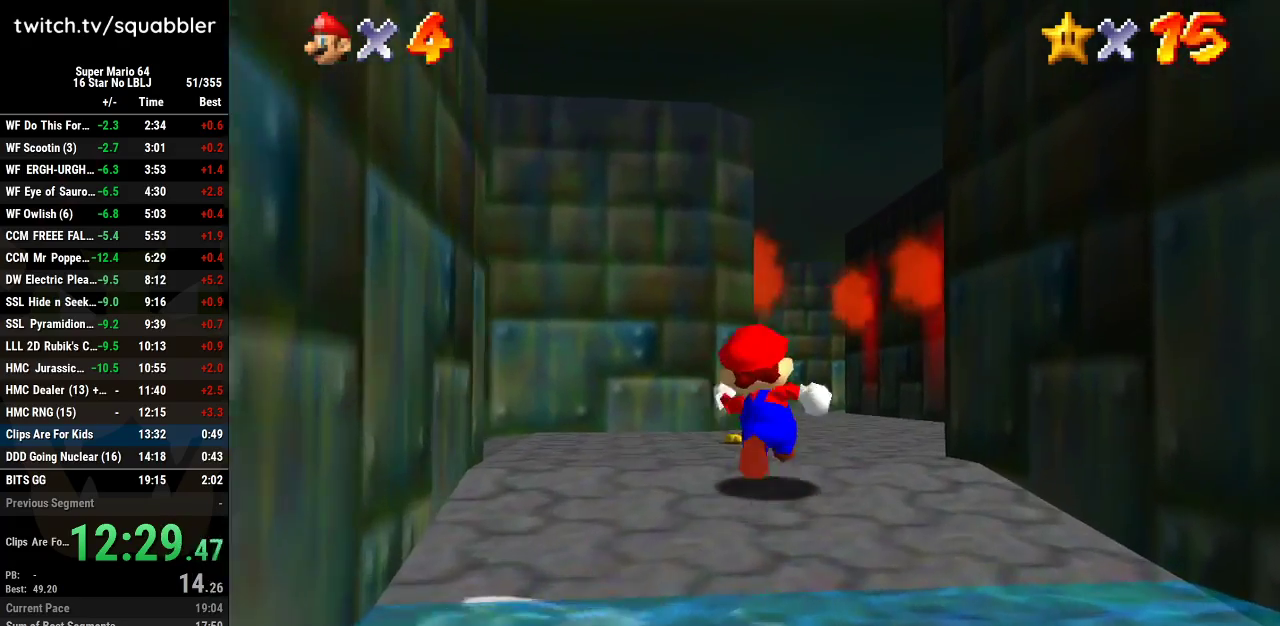
{"buttons": ["A", "L1"], "left_stick": "up-right", "events": [[217, "L1", "down"], [250, "A", "down"], [350, "left_stick", "up-right"]]}
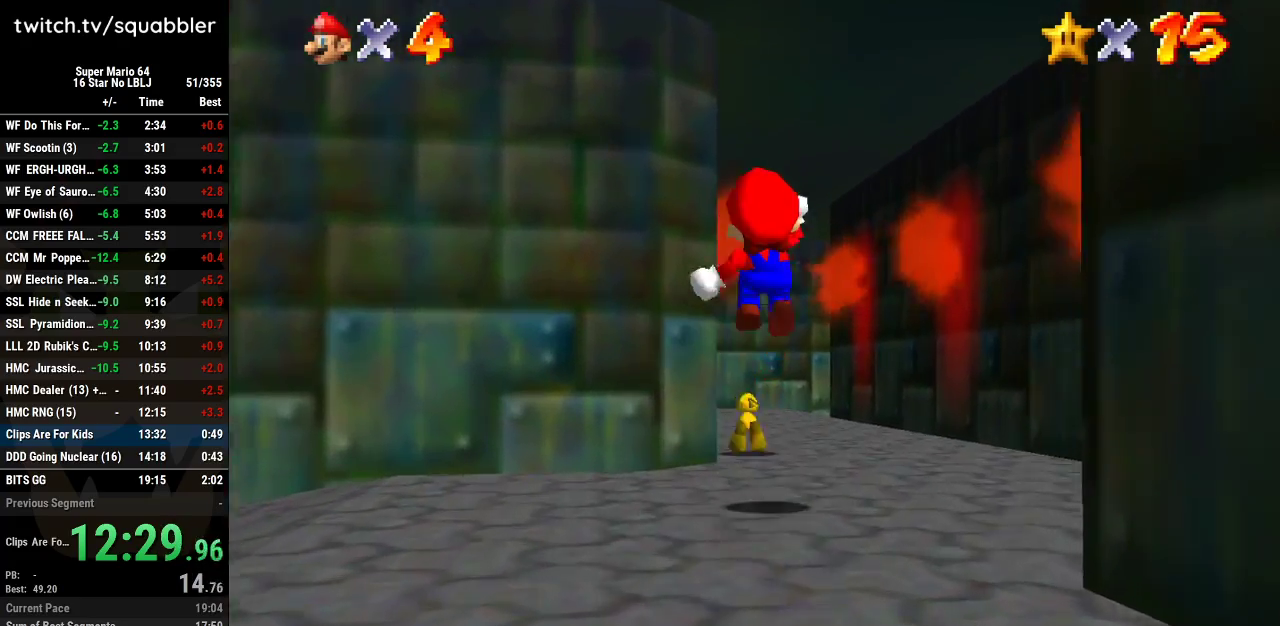
{"buttons": [], "left_stick": "up", "events": [[284, "L1", "up"], [317, "left_stick", "up"], [384, "A", "up"]]}
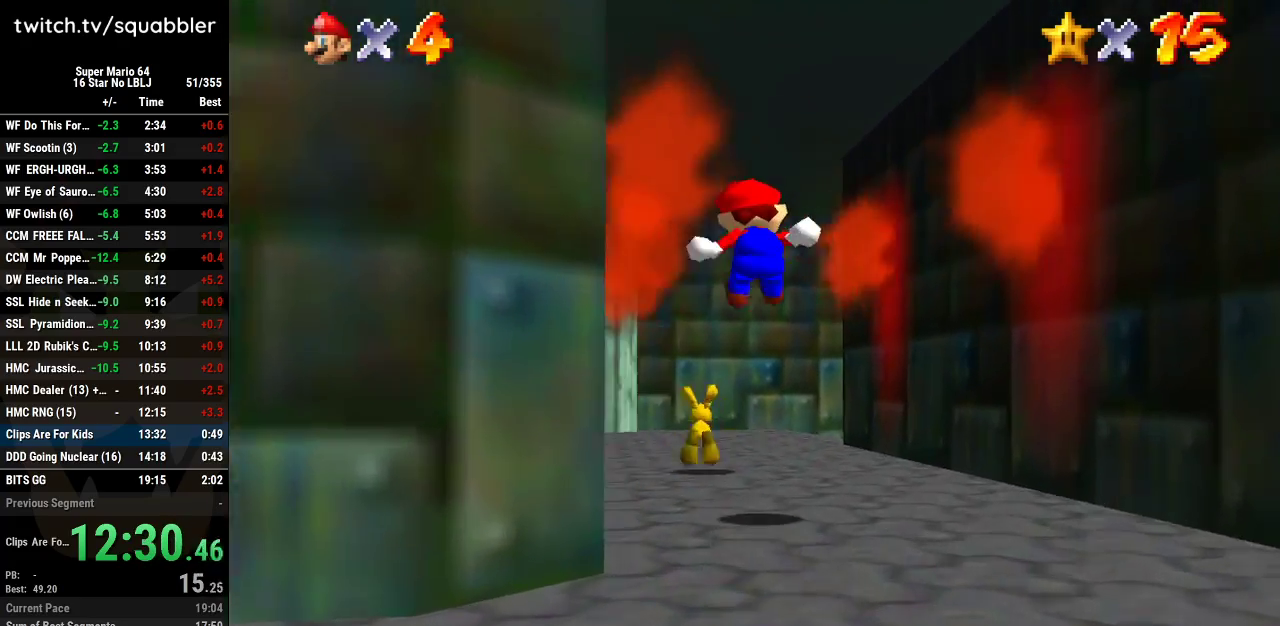
{"buttons": [], "left_stick": "up", "events": []}
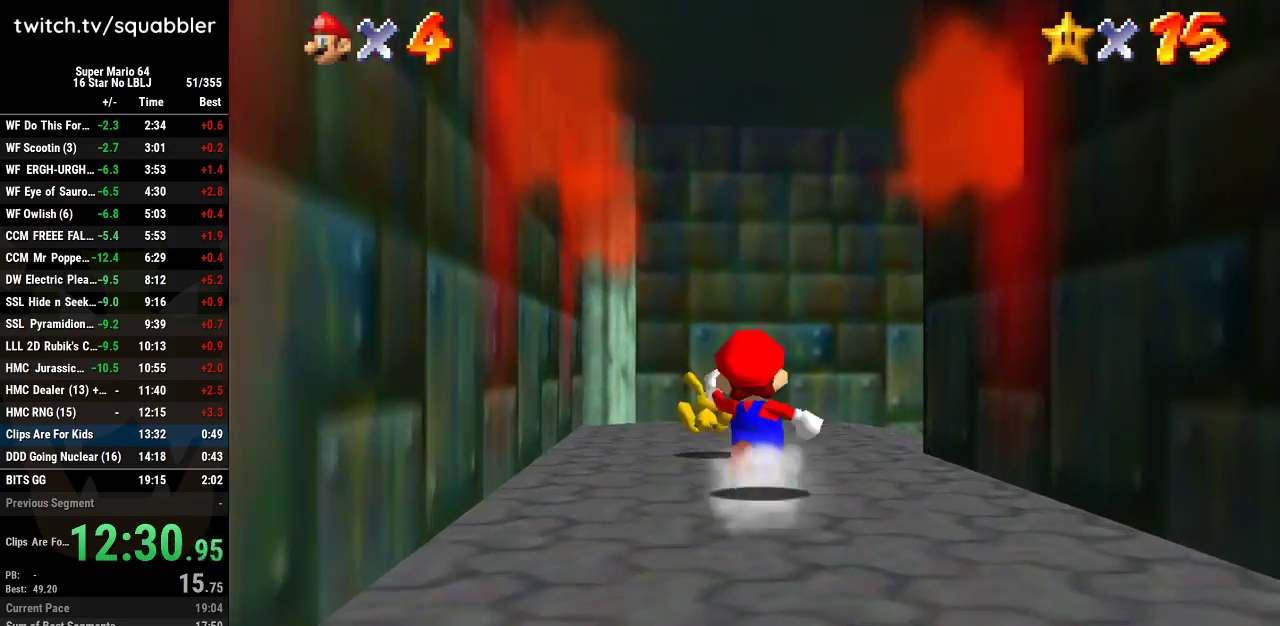
{"buttons": ["B"], "left_stick": "up-right", "events": [[201, "left_stick", "up-right"], [284, "B", "down"]]}
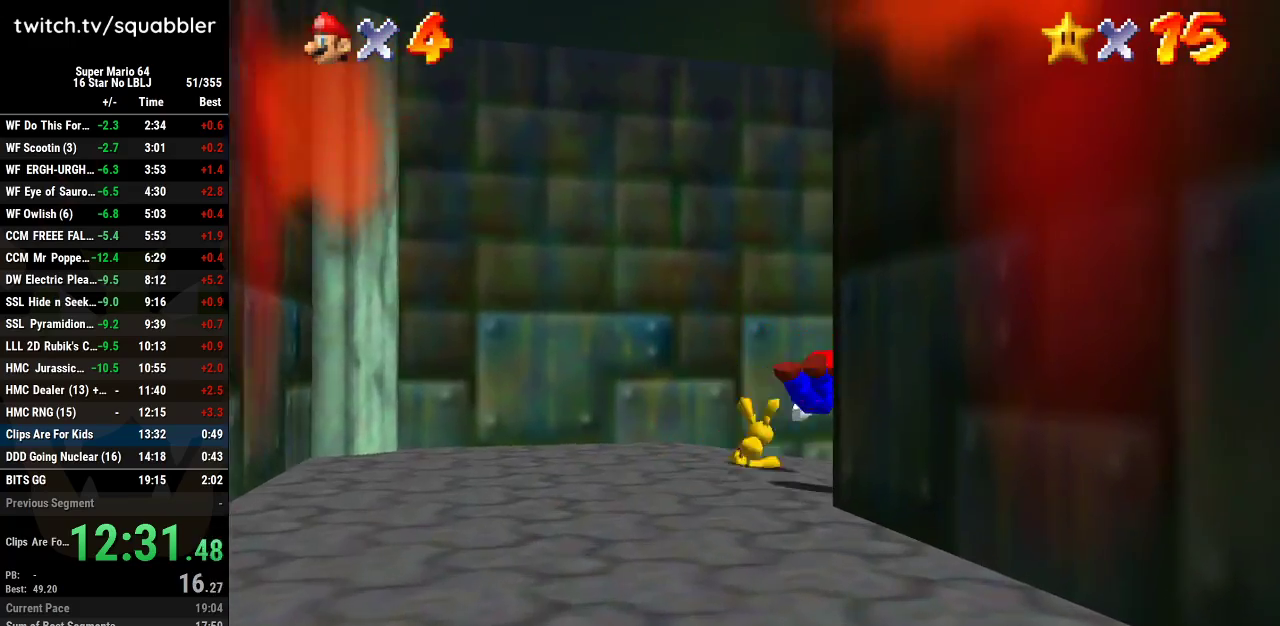
{"buttons": [], "left_stick": "up-right", "events": [[284, "B", "up"]]}